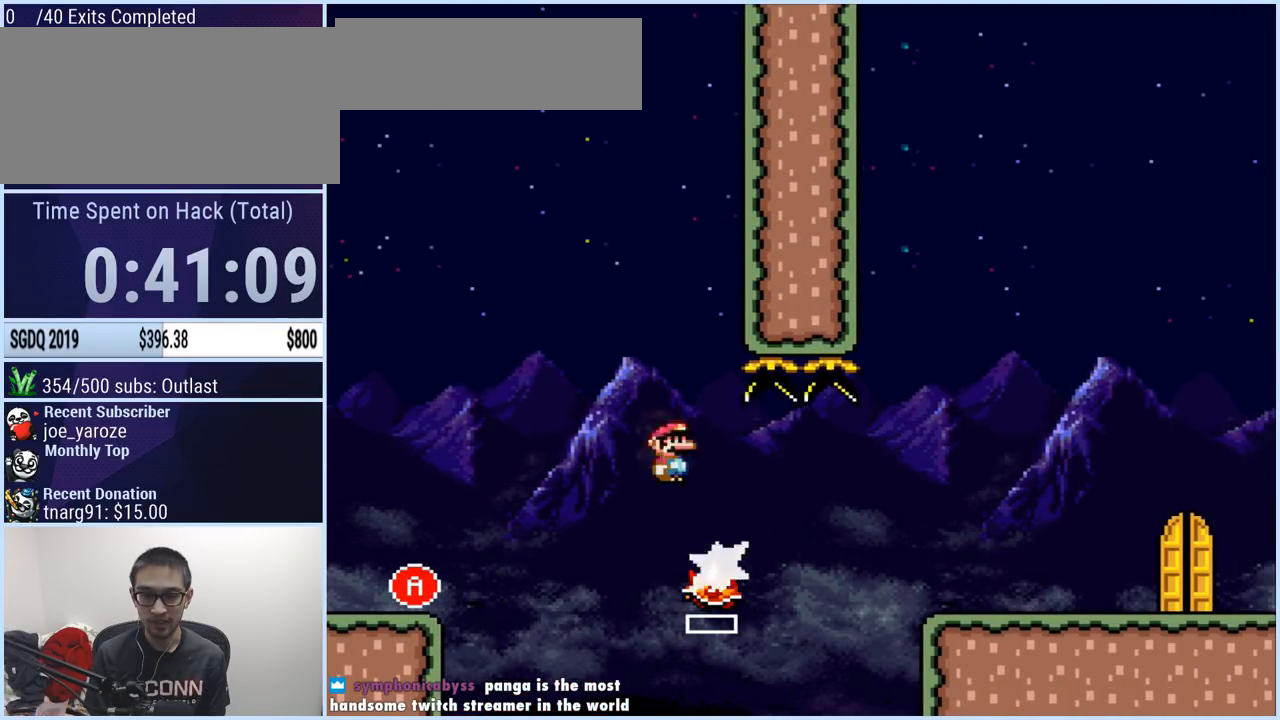
Gameplay with a controller (Nintendo layout); each line is a JSON object with the inputs held at the frame after it. "events" lists button and stick changes between this image and that frame as [ms after this image, input, new state], when the widget could be followed in between. Not read: L3 R1 R3.
{"buttons": ["X"], "events": [[200, "A", "up"], [484, "DPAD_LEFT", "up"]]}
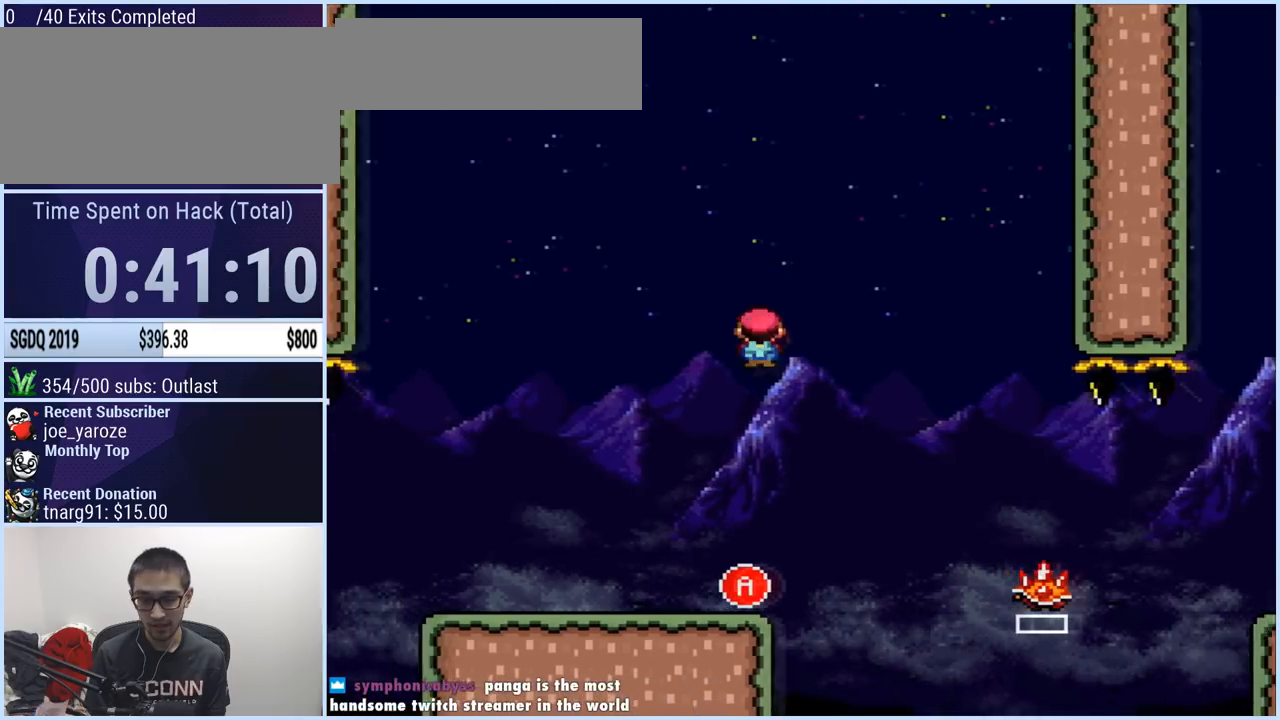
{"buttons": ["X", "DPAD_UP"], "events": [[33, "DPAD_RIGHT", "down"], [217, "DPAD_RIGHT", "up"], [484, "DPAD_UP", "down"]]}
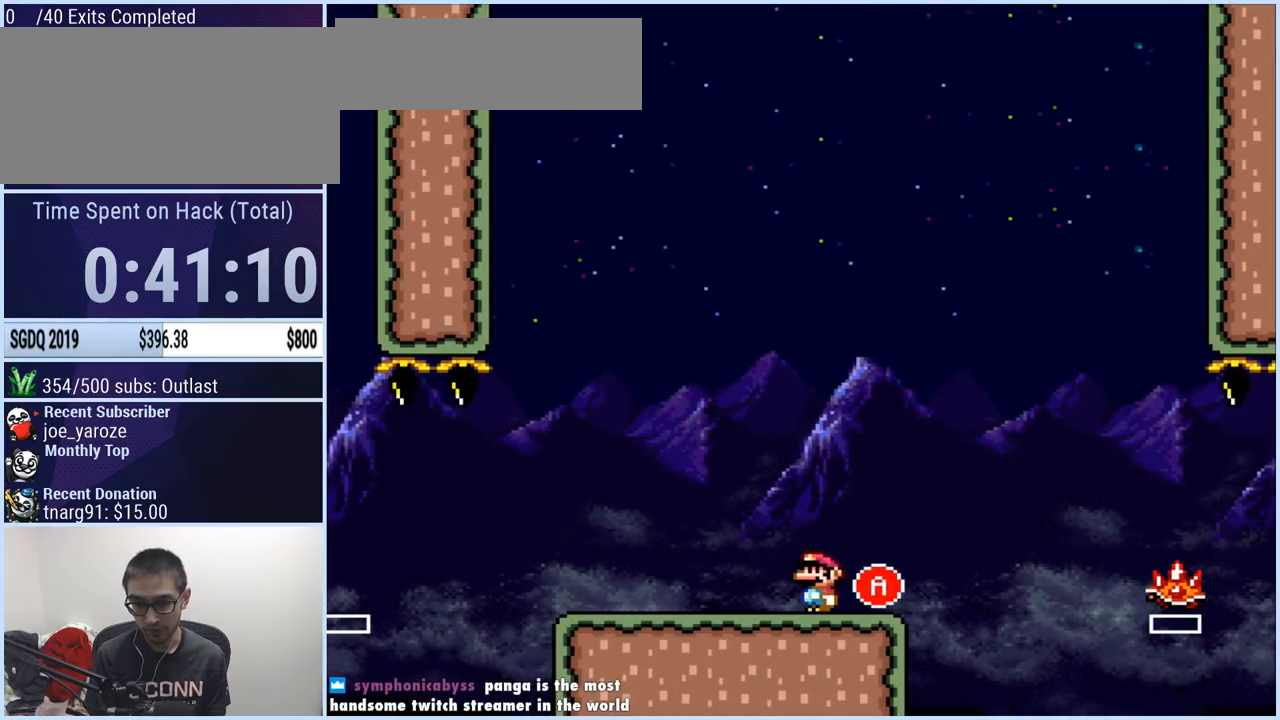
{"buttons": ["X", "DPAD_RIGHT"], "events": [[100, "DPAD_UP", "up"], [483, "DPAD_RIGHT", "down"]]}
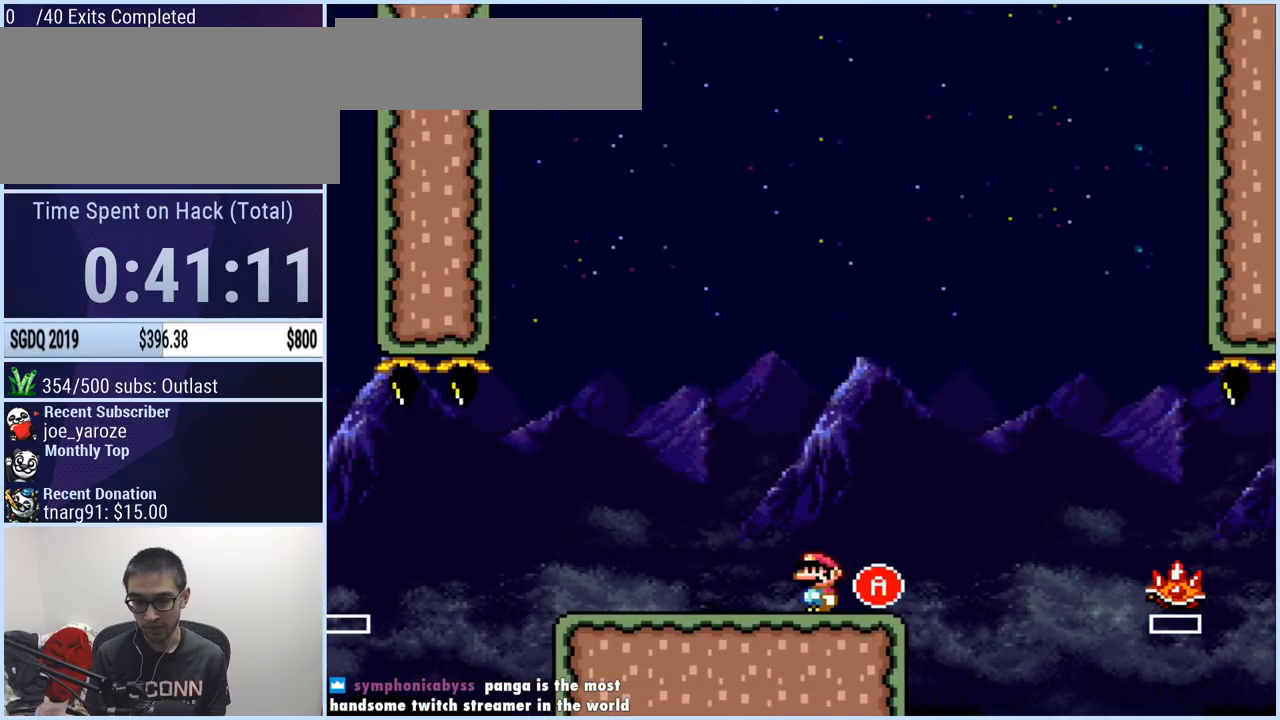
{"buttons": ["A", "X", "DPAD_RIGHT"], "events": [[184, "A", "down"]]}
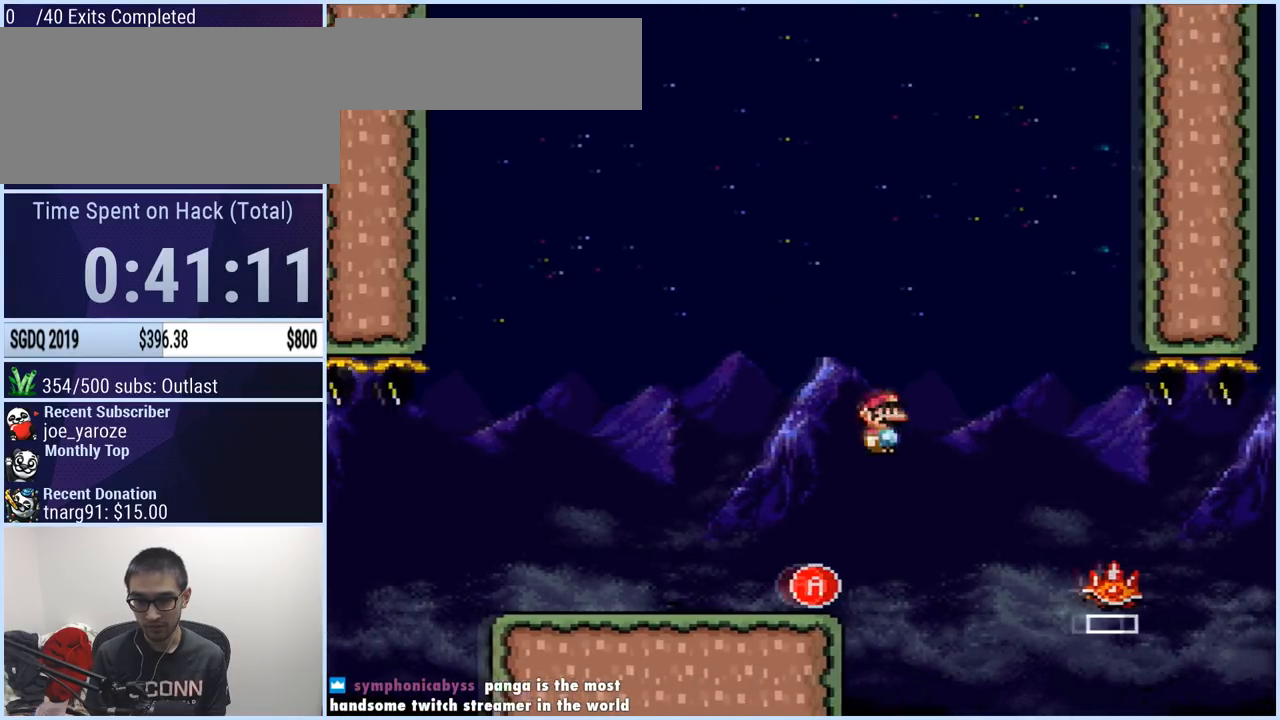
{"buttons": ["A", "X", "DPAD_RIGHT"], "events": [[166, "A", "up"], [467, "A", "down"]]}
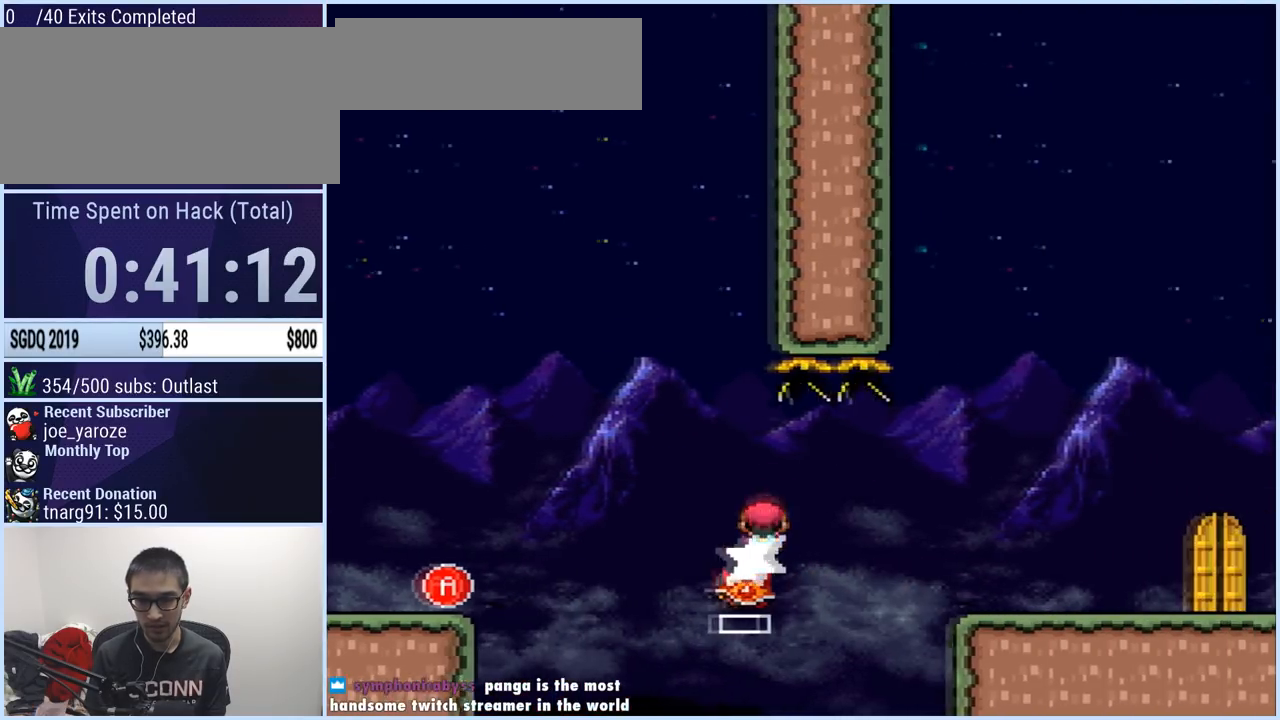
{"buttons": ["X", "DPAD_LEFT"], "events": [[300, "A", "up"], [350, "DPAD_RIGHT", "up"], [400, "DPAD_LEFT", "down"]]}
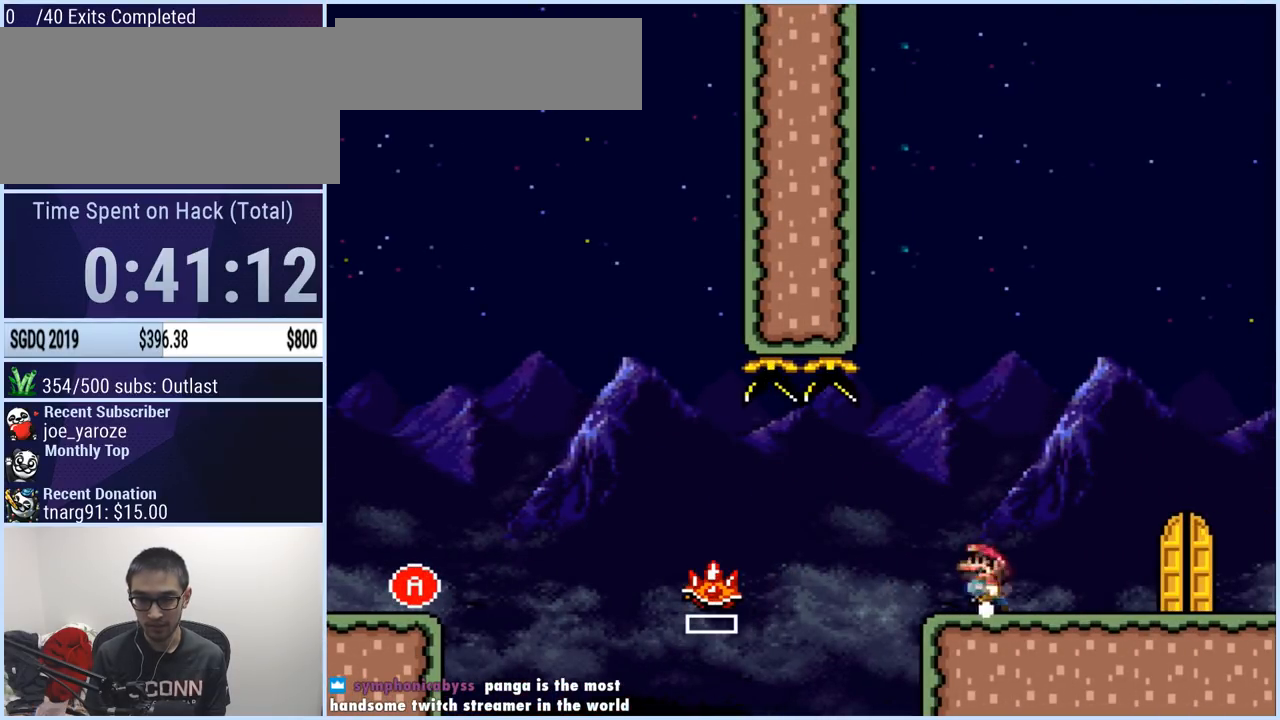
{"buttons": ["A", "X", "DPAD_LEFT"], "events": [[166, "A", "down"], [250, "A", "up"], [383, "A", "down"]]}
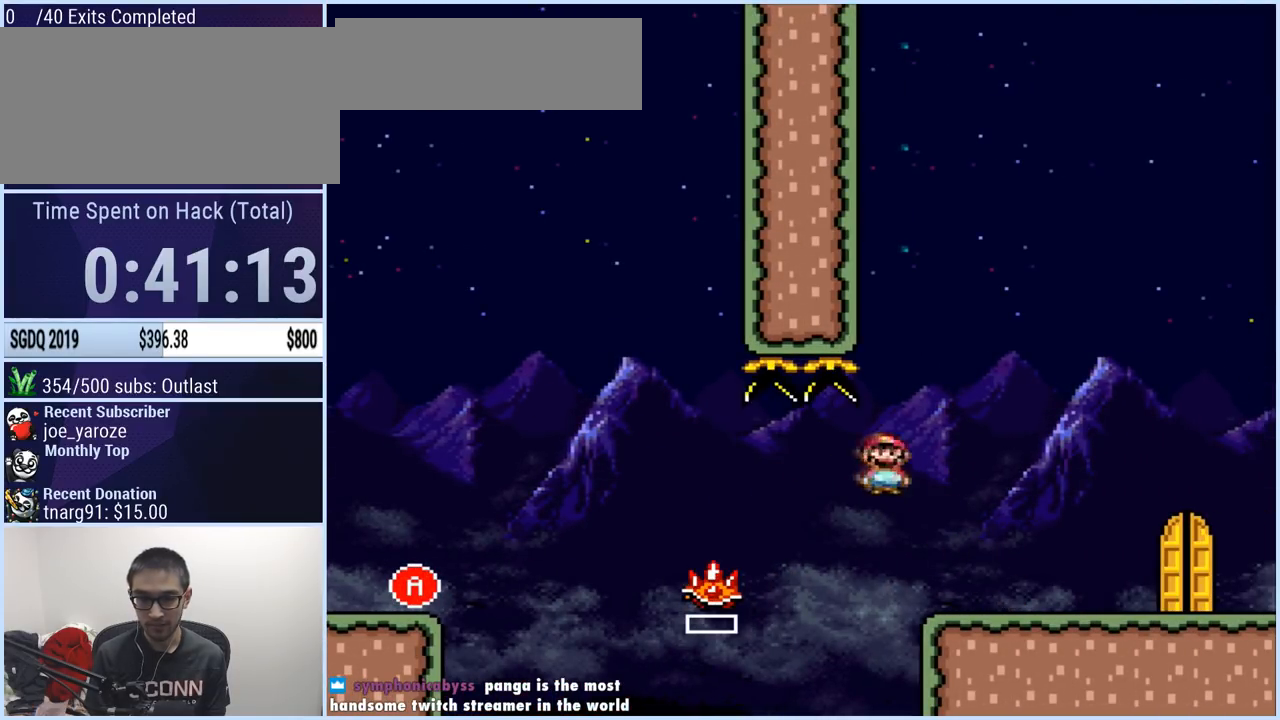
{"buttons": ["A", "X", "DPAD_LEFT"], "events": []}
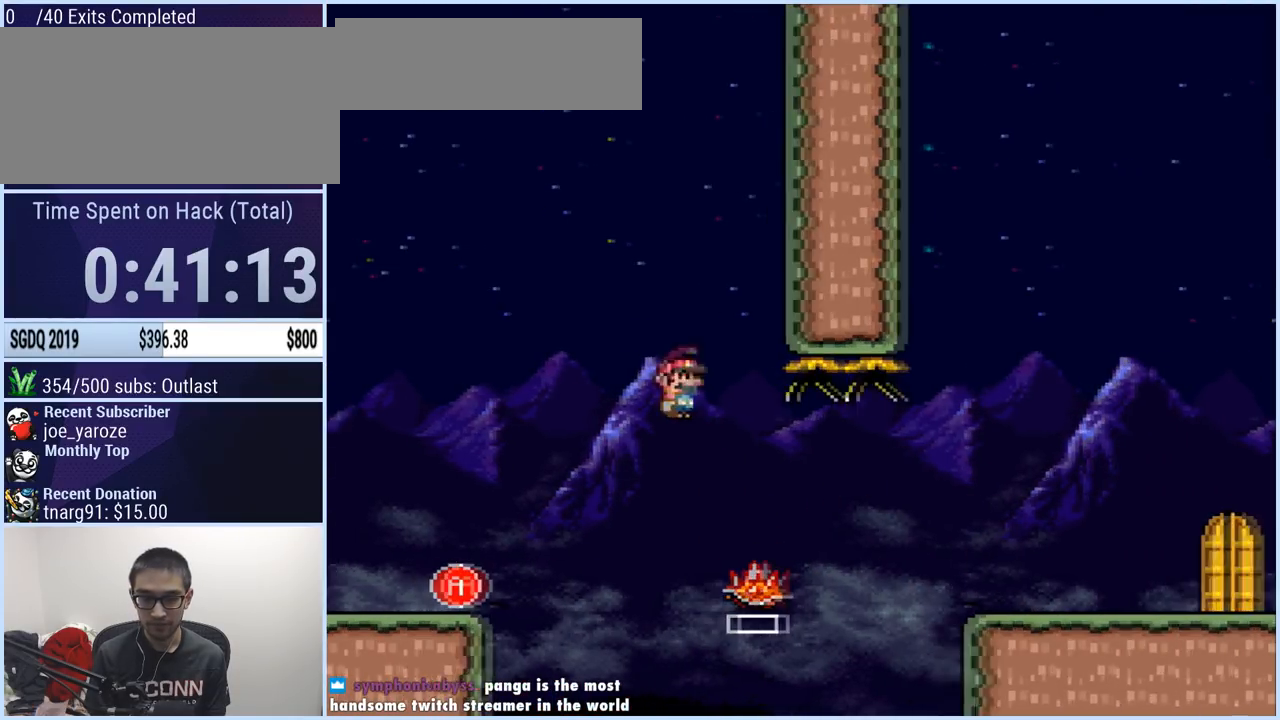
{"buttons": ["X", "DPAD_RIGHT"], "events": [[166, "A", "up"], [383, "DPAD_LEFT", "up"], [467, "DPAD_RIGHT", "down"]]}
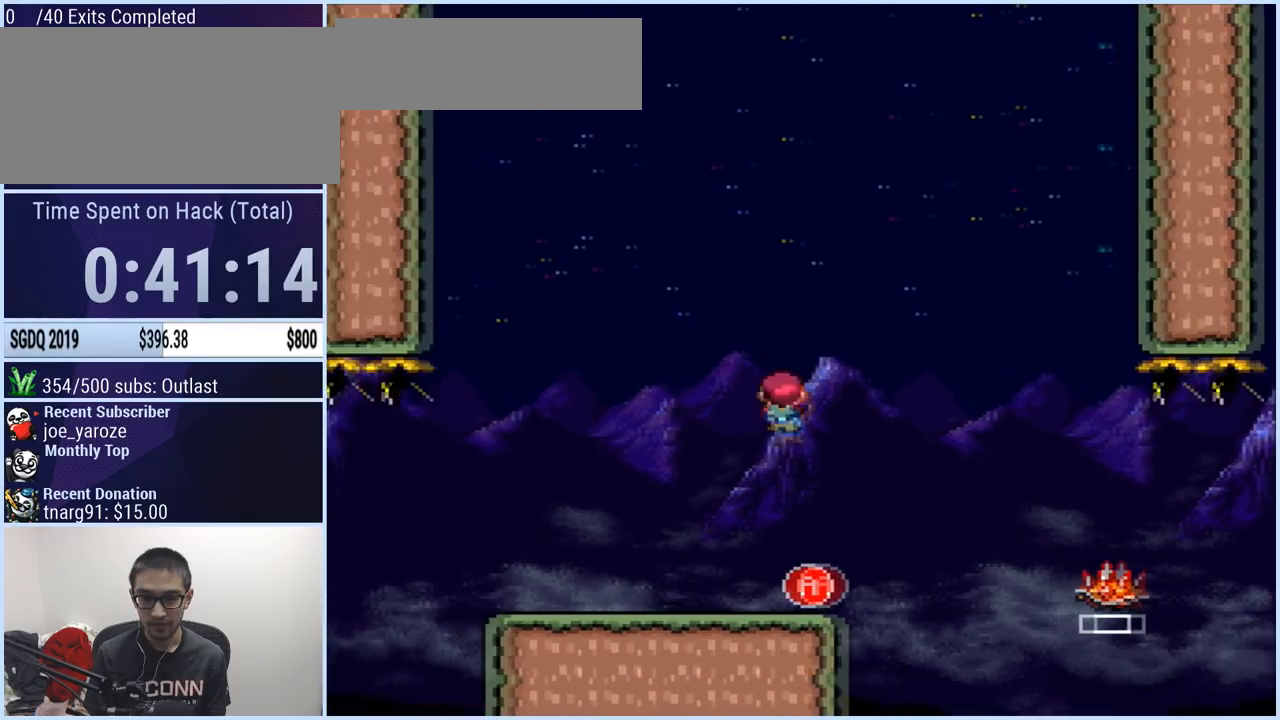
{"buttons": ["A", "X", "DPAD_RIGHT"], "events": [[167, "DPAD_RIGHT", "up"], [284, "DPAD_RIGHT", "down"], [501, "A", "down"]]}
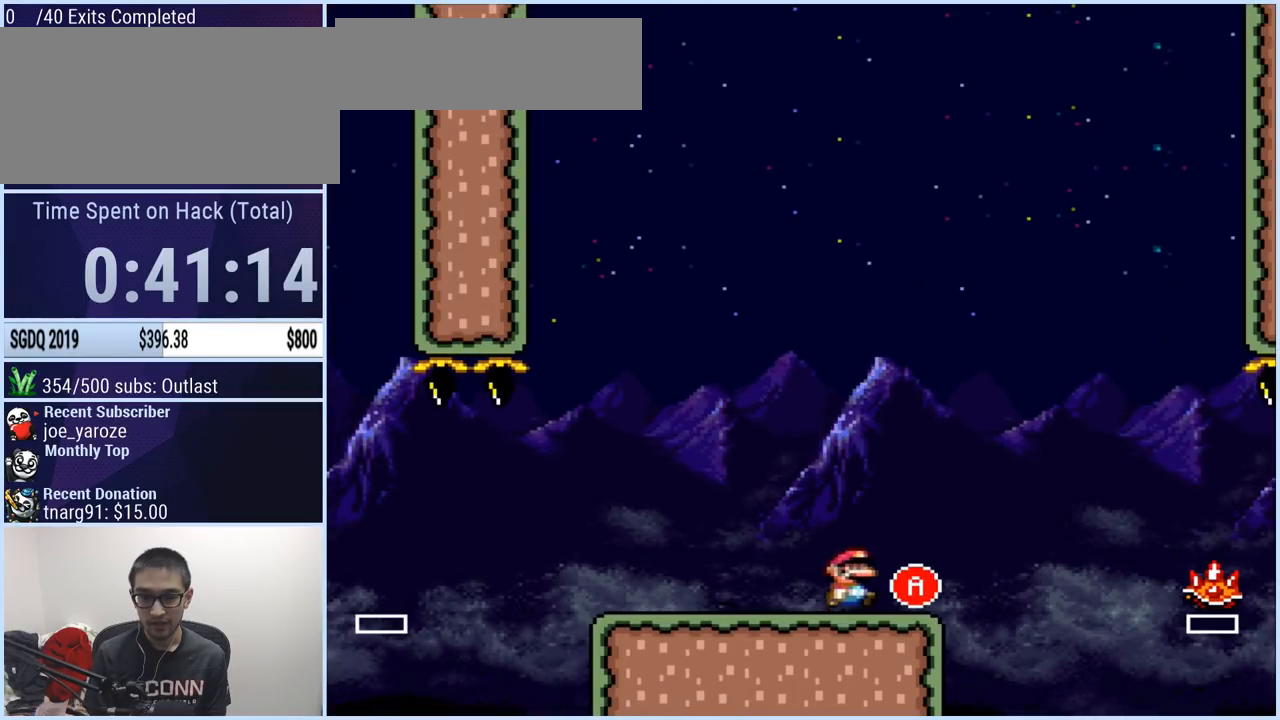
{"buttons": ["A", "X", "DPAD_RIGHT"], "events": []}
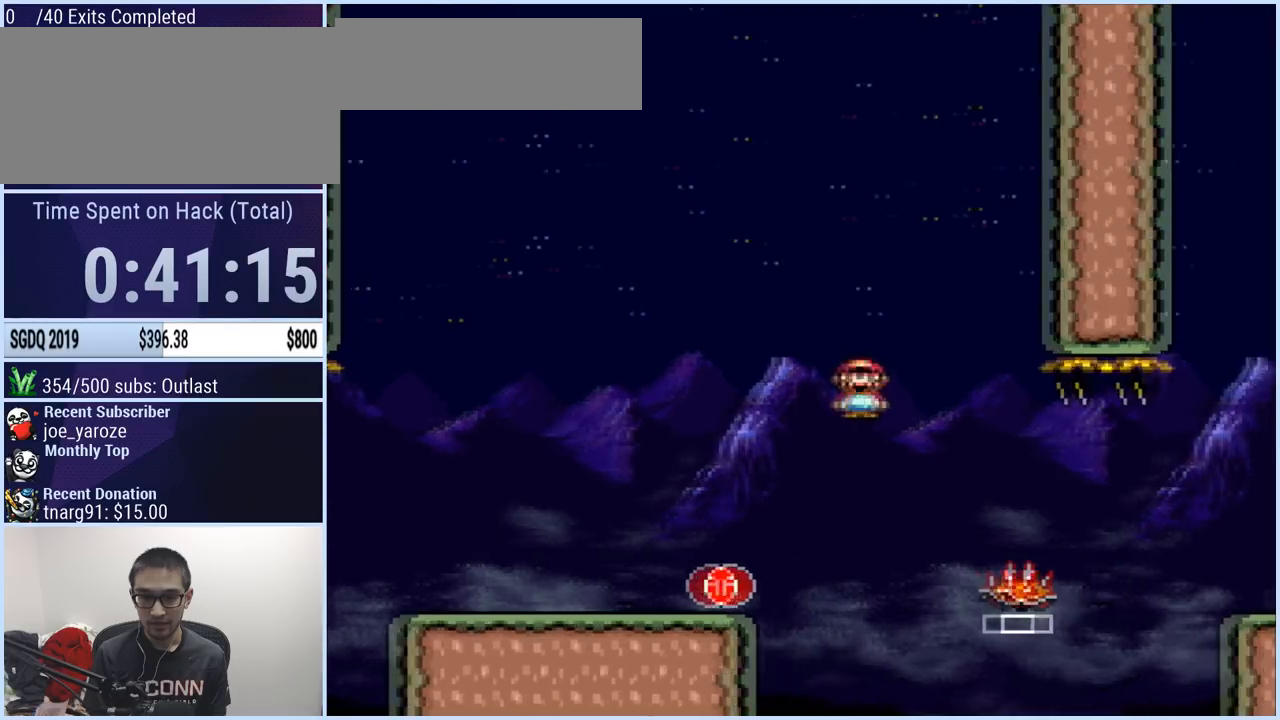
{"buttons": ["A", "X", "DPAD_RIGHT"], "events": [[17, "A", "up"], [284, "A", "down"]]}
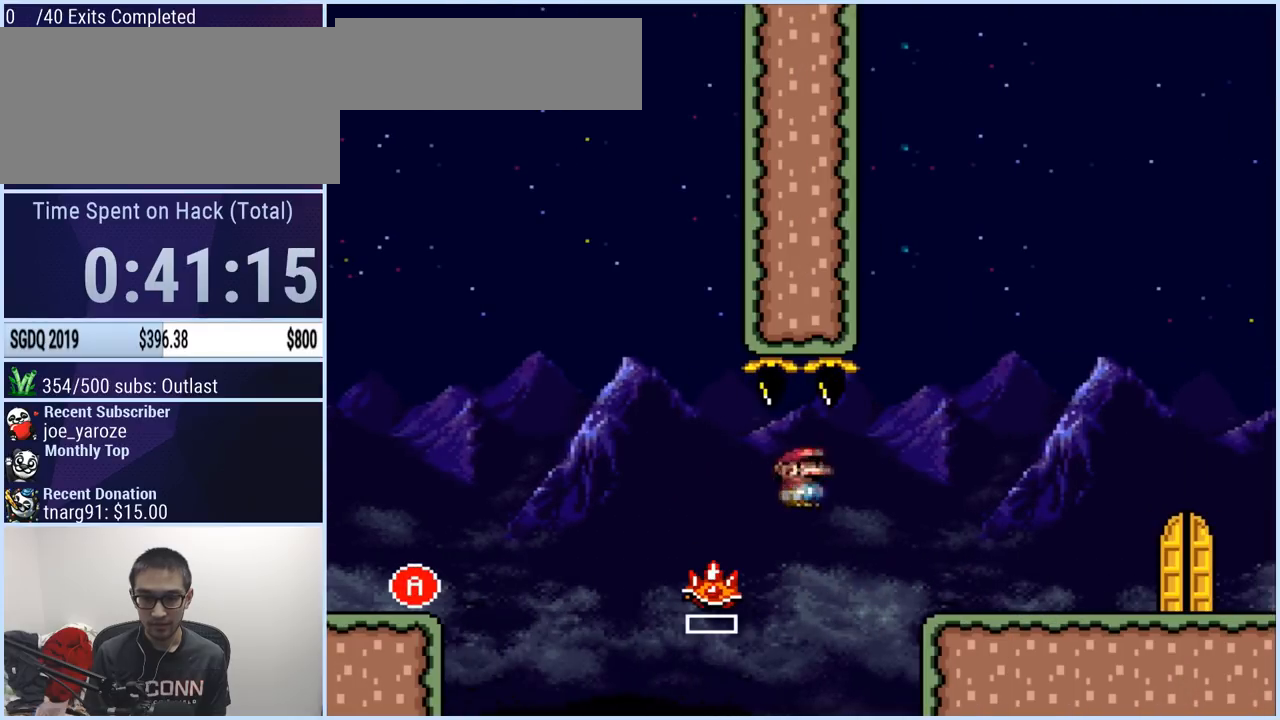
{"buttons": ["A", "X", "DPAD_LEFT"], "events": [[200, "A", "up"], [200, "DPAD_RIGHT", "up"], [233, "DPAD_LEFT", "down"], [500, "A", "down"]]}
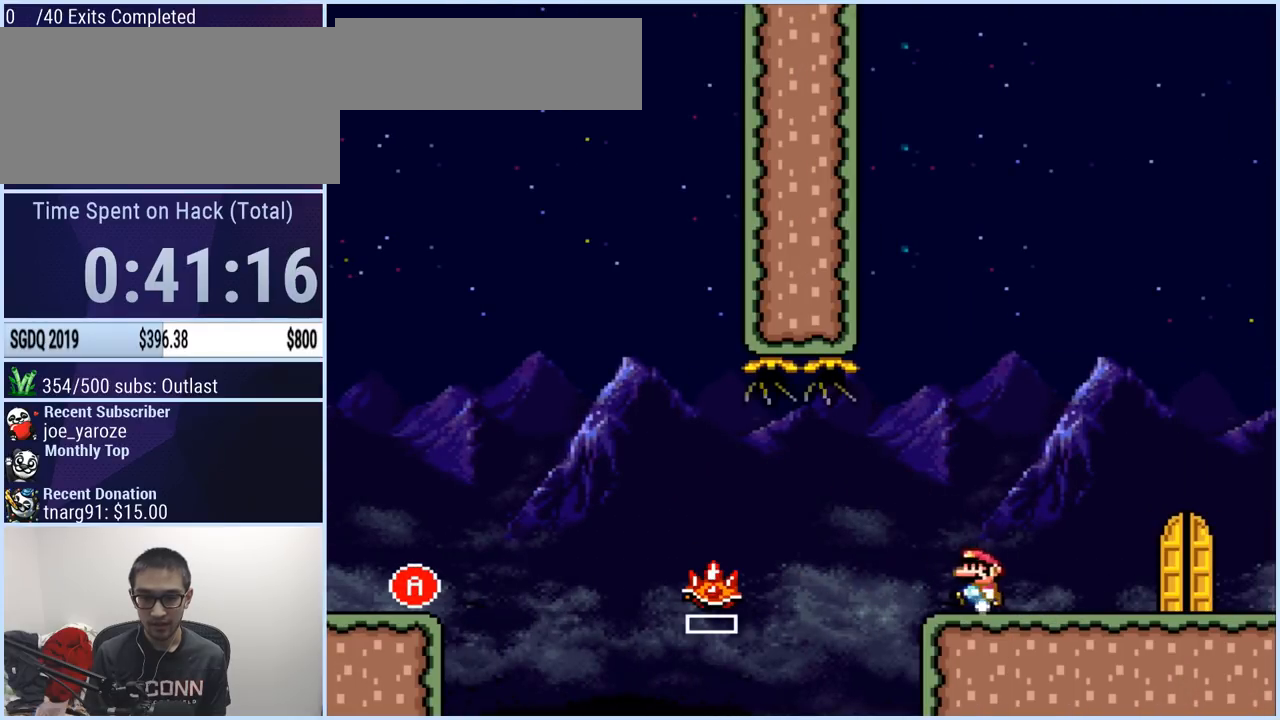
{"buttons": ["A", "X", "DPAD_LEFT"], "events": [[50, "A", "up"], [200, "A", "down"]]}
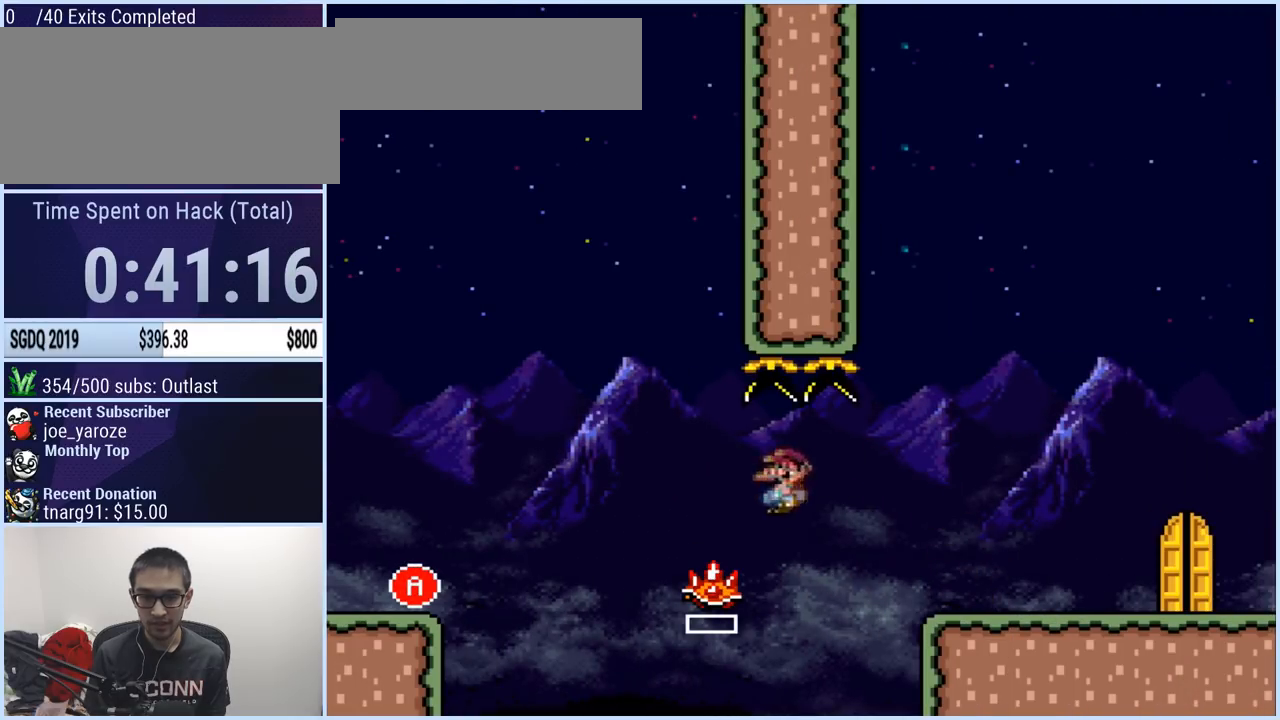
{"buttons": ["X", "DPAD_LEFT"], "events": [[333, "A", "up"]]}
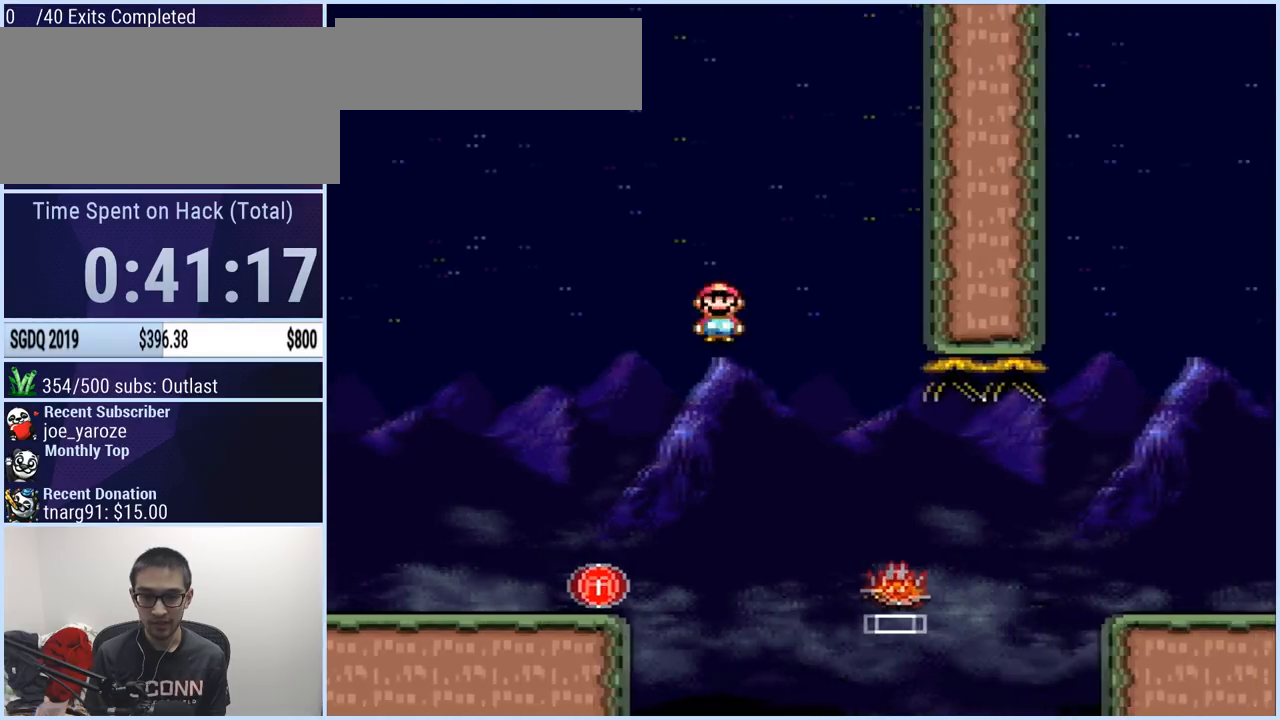
{"buttons": ["X", "DPAD_RIGHT"], "events": [[217, "DPAD_LEFT", "up"], [300, "DPAD_RIGHT", "down"]]}
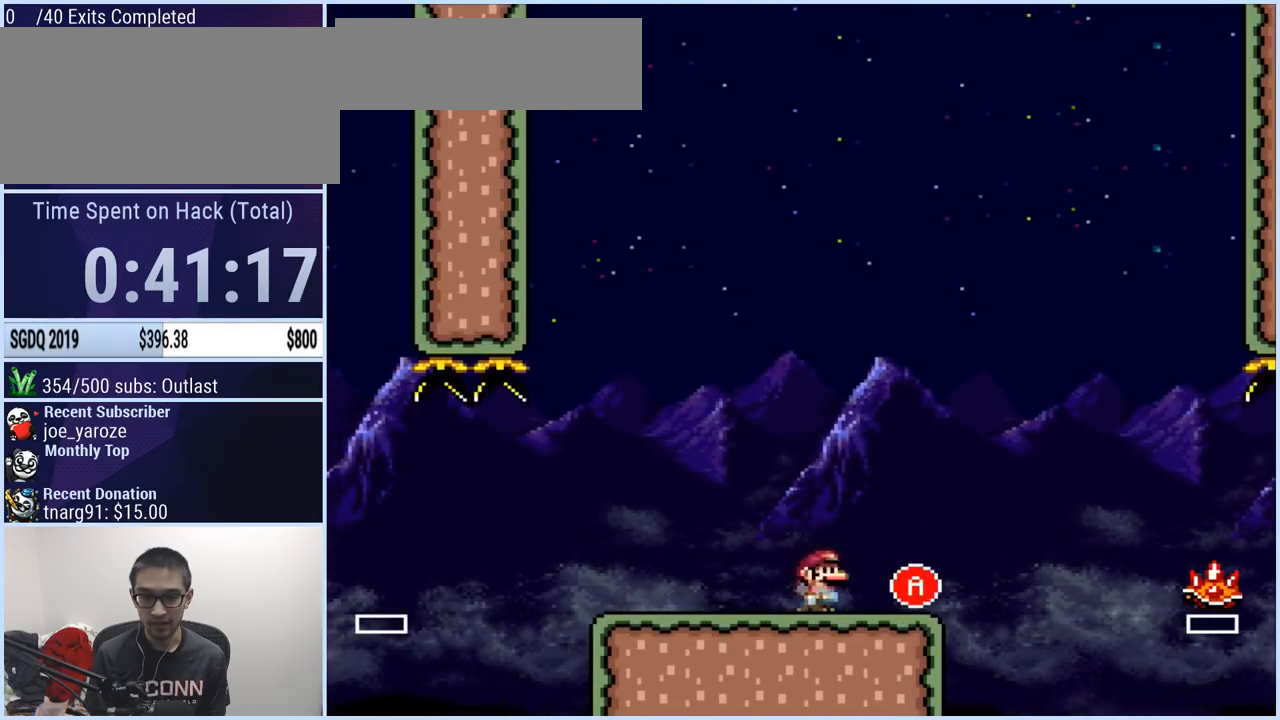
{"buttons": ["A", "X", "DPAD_RIGHT"], "events": [[166, "A", "down"]]}
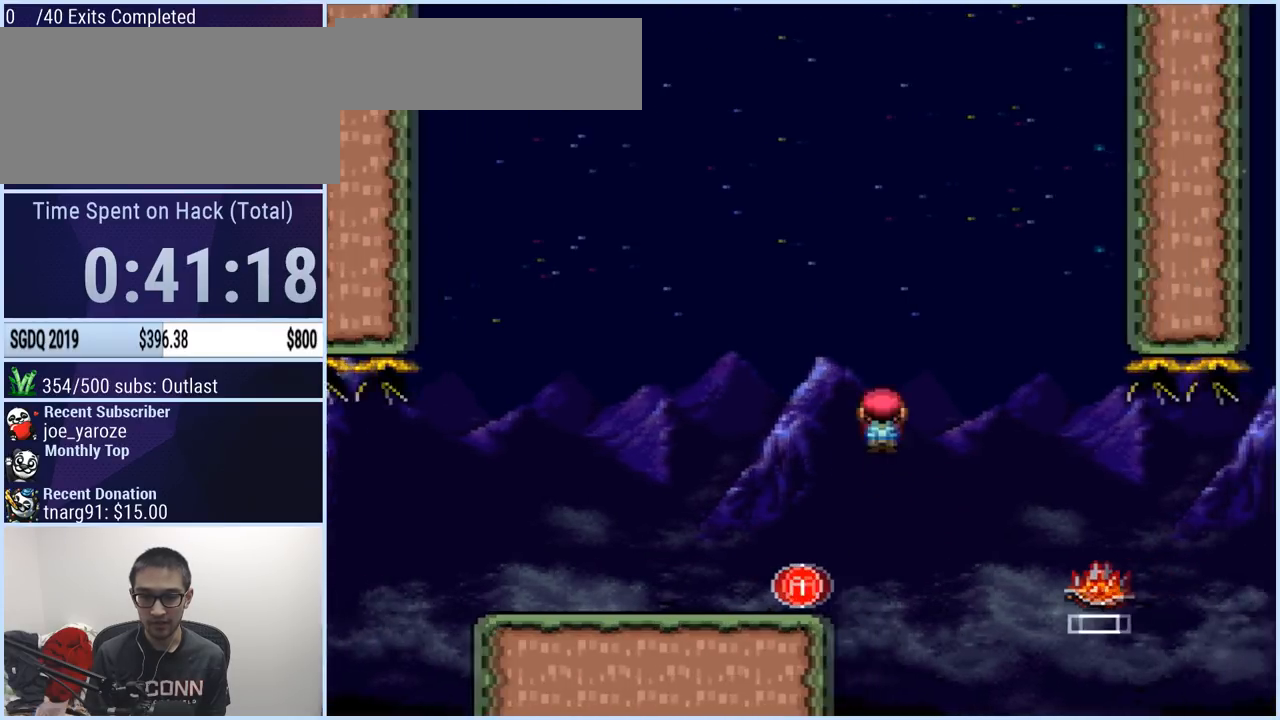
{"buttons": ["A", "X", "DPAD_RIGHT"], "events": [[217, "A", "up"], [234, "A", "down"], [367, "A", "up"], [434, "A", "down"], [434, "DPAD_DOWN", "down"], [450, "DPAD_DOWN", "up"]]}
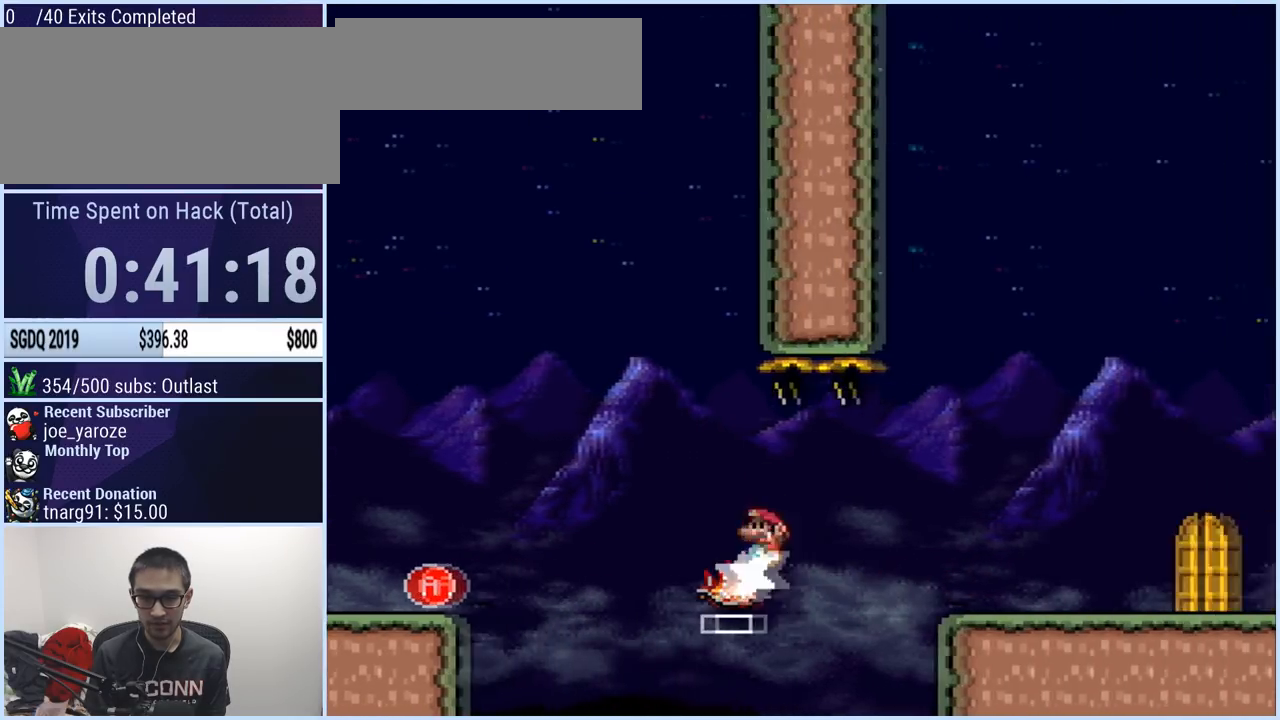
{"buttons": ["X", "DPAD_LEFT"], "events": [[333, "A", "up"], [350, "DPAD_RIGHT", "up"], [383, "DPAD_LEFT", "down"]]}
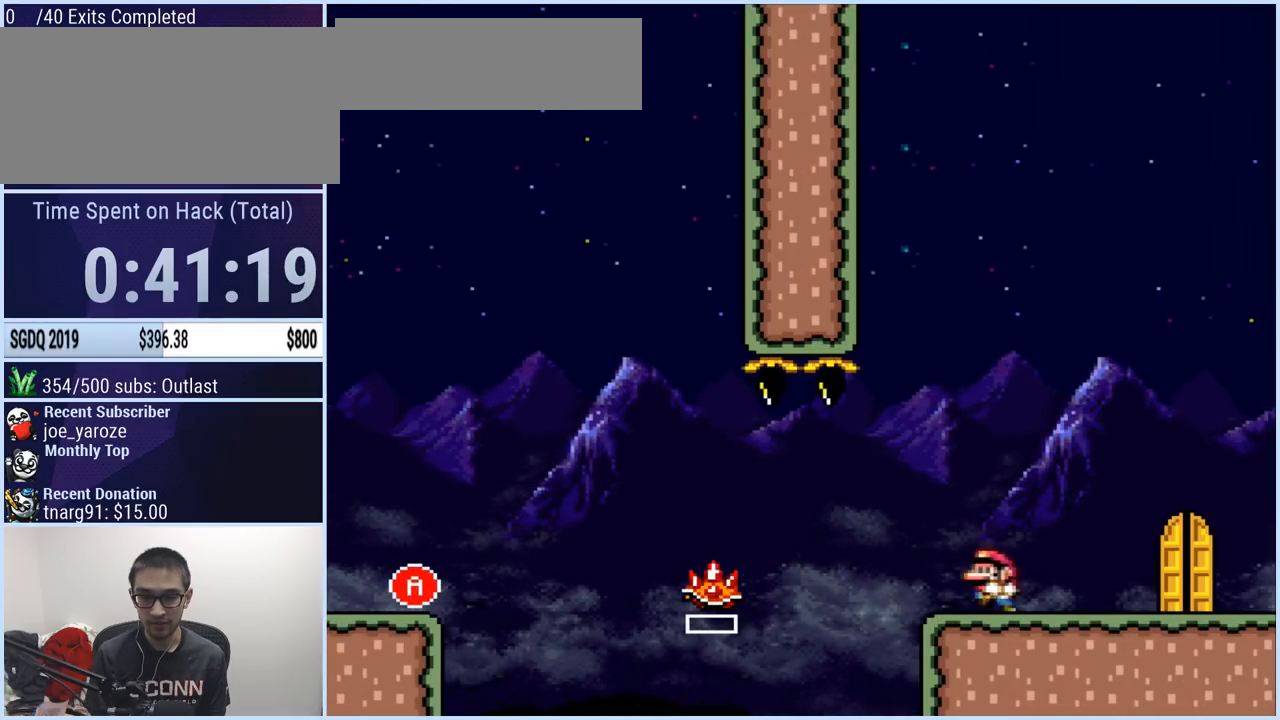
{"buttons": ["A", "X", "DPAD_LEFT"], "events": [[117, "A", "down"], [184, "A", "up"], [334, "A", "down"]]}
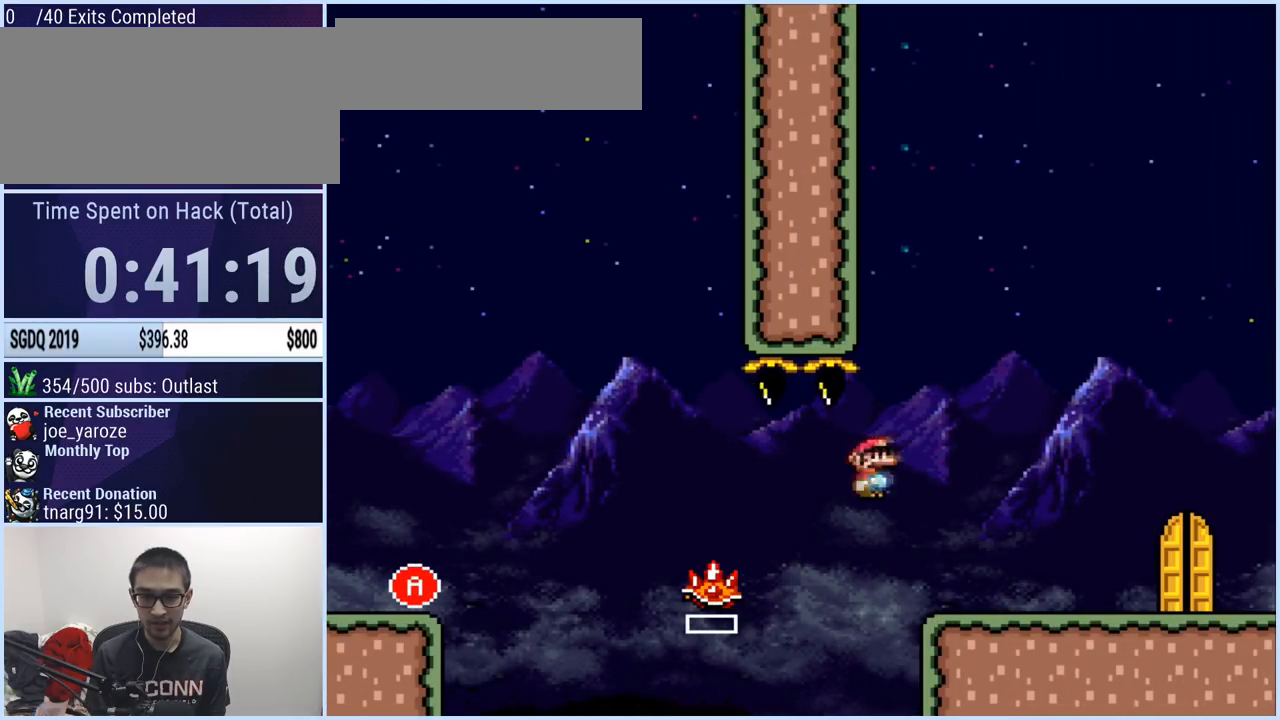
{"buttons": ["X", "DPAD_LEFT"], "events": [[467, "A", "up"]]}
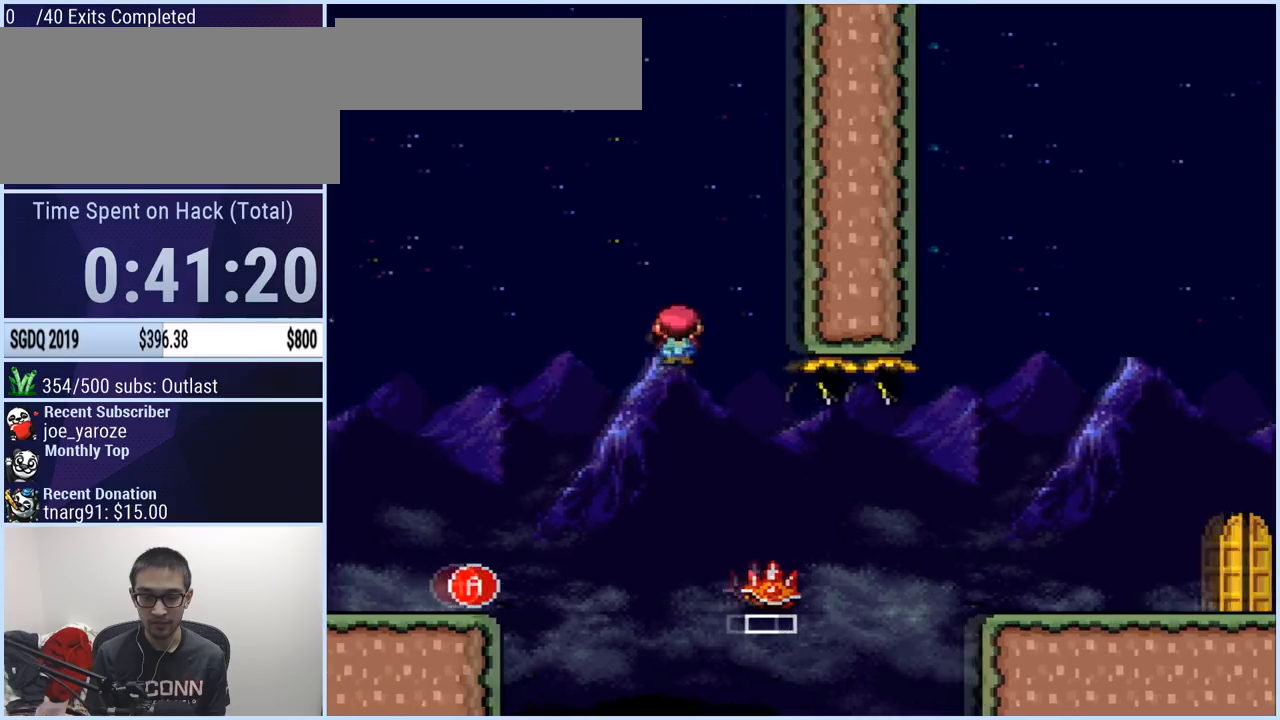
{"buttons": ["X", "DPAD_RIGHT"], "events": [[400, "DPAD_LEFT", "up"], [450, "DPAD_RIGHT", "down"]]}
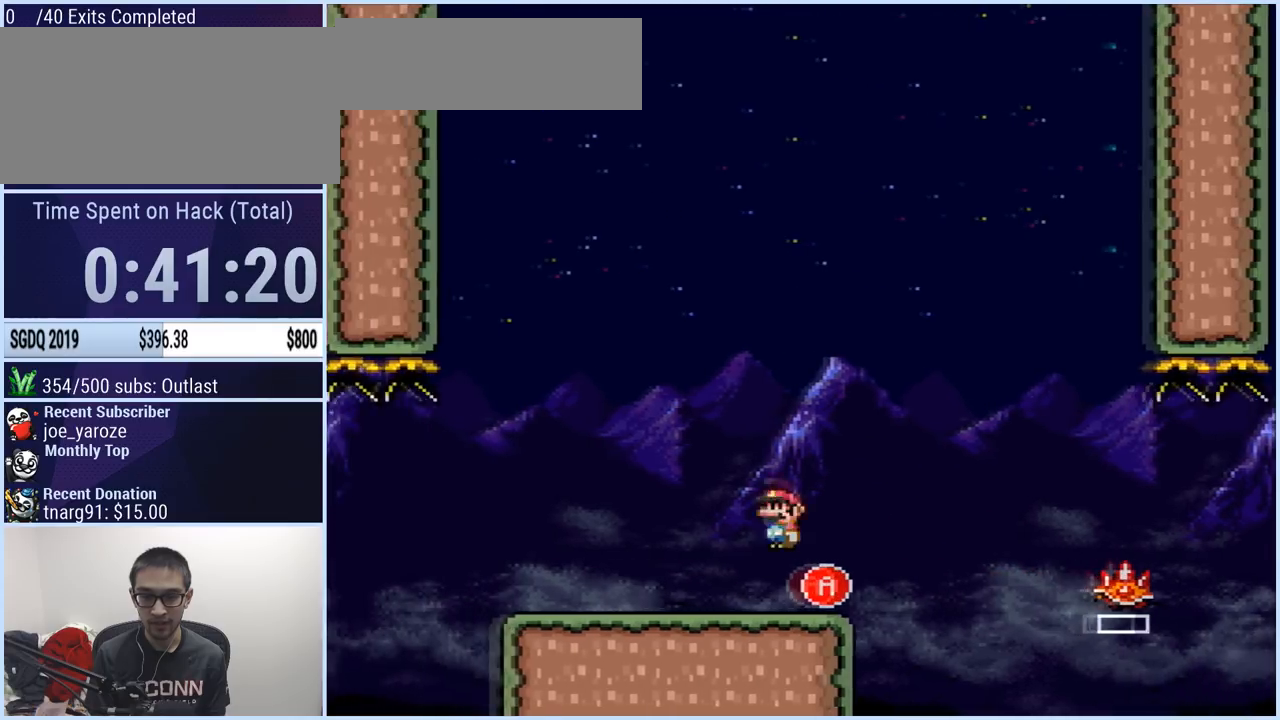
{"buttons": ["A", "X", "DPAD_RIGHT"], "events": [[250, "A", "down"]]}
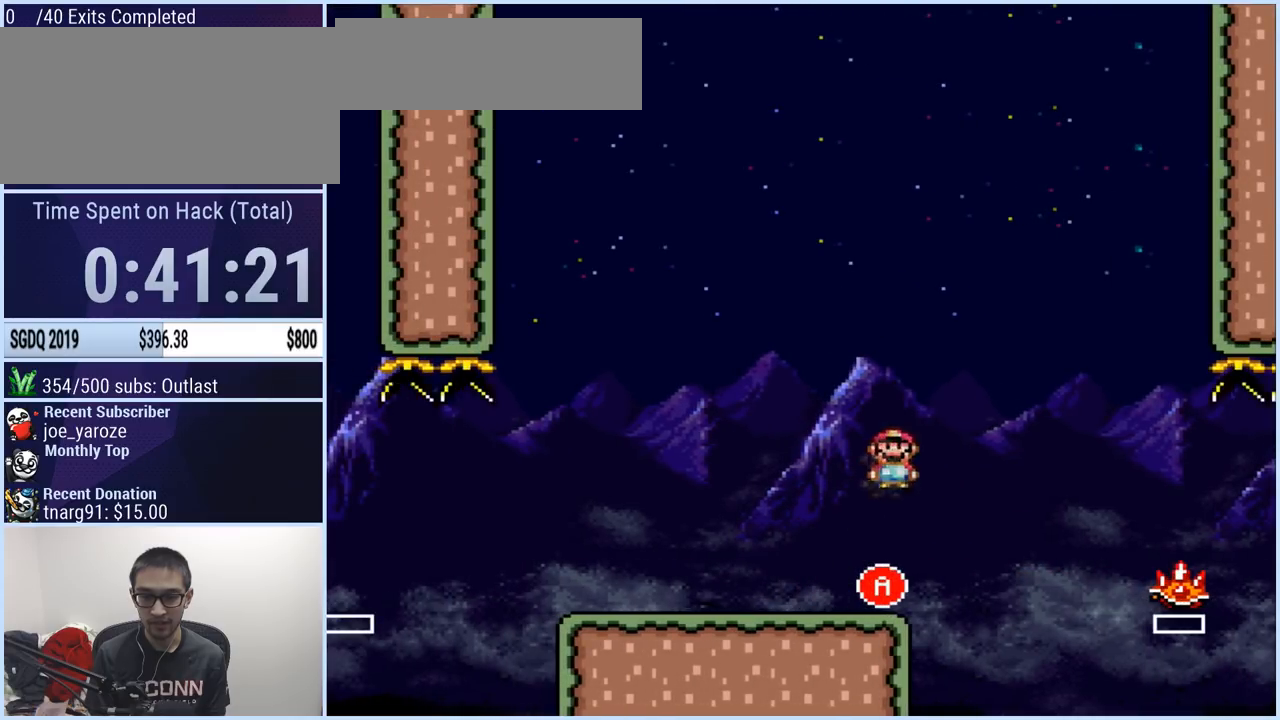
{"buttons": ["X", "DPAD_RIGHT"], "events": [[33, "A", "up"], [100, "A", "down"], [451, "A", "up"]]}
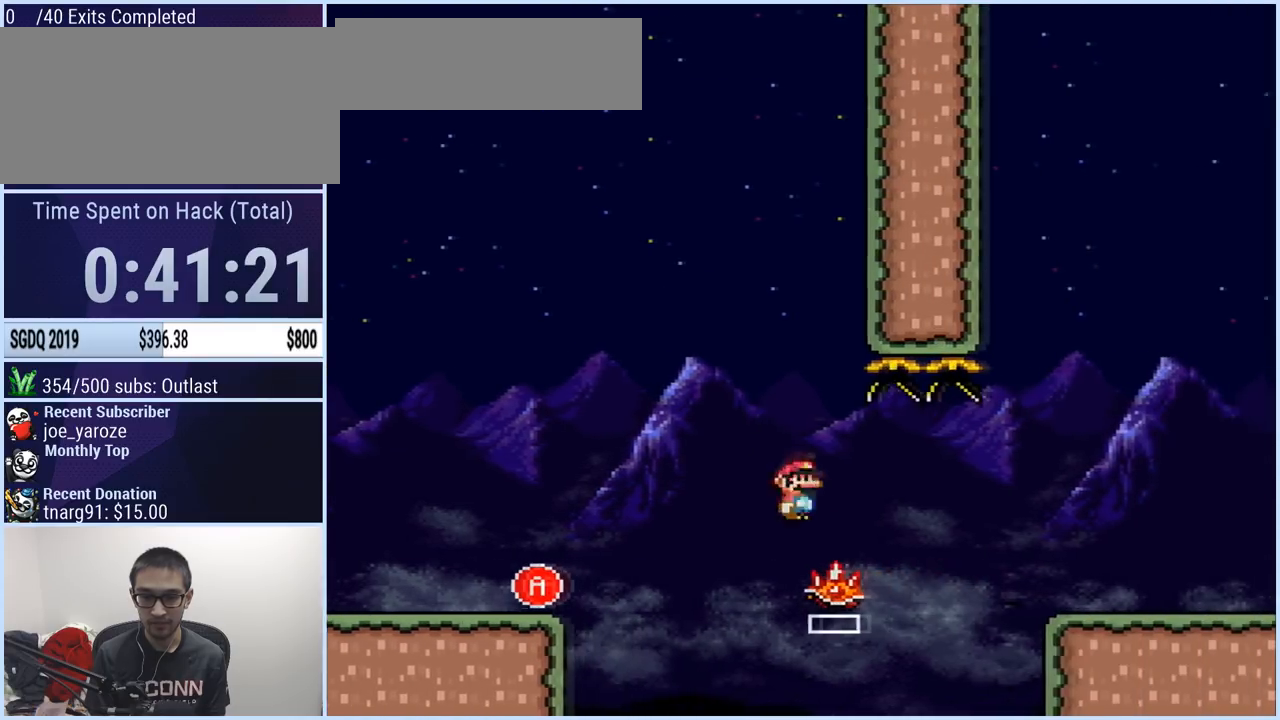
{"buttons": ["X", "DPAD_RIGHT"], "events": [[16, "A", "down"], [467, "A", "up"]]}
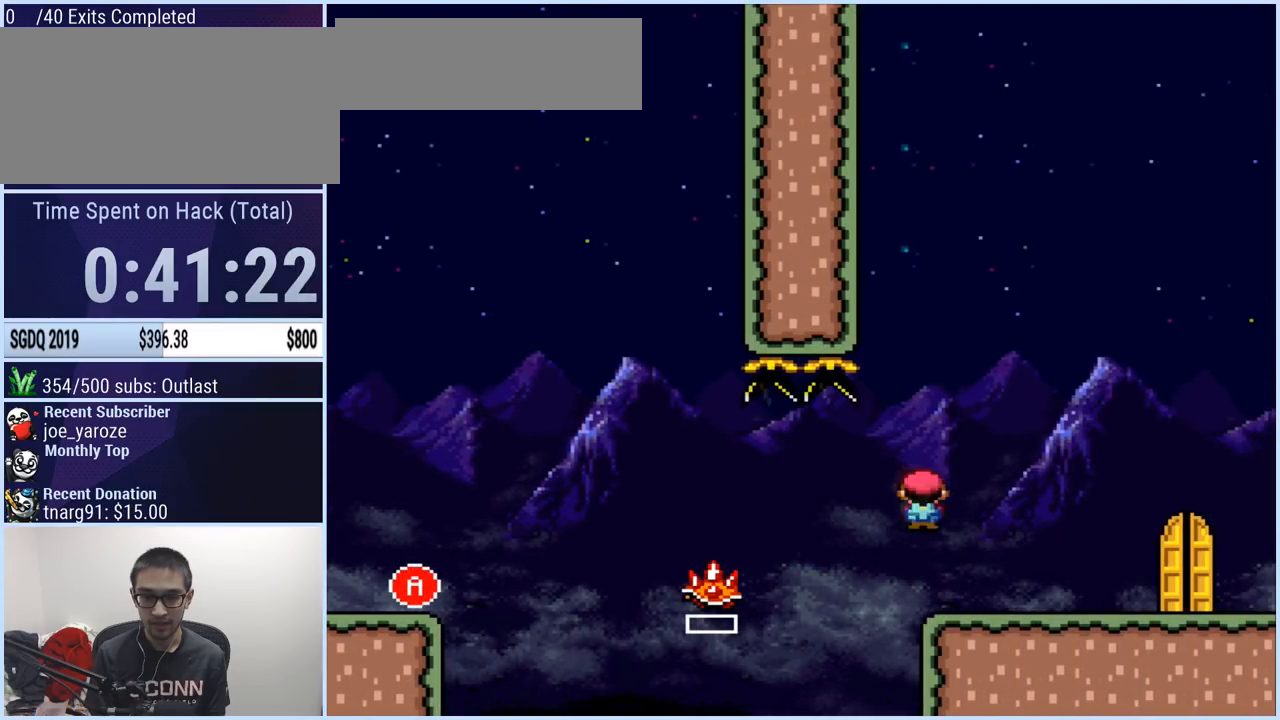
{"buttons": ["A", "X", "DPAD_LEFT"], "events": [[17, "DPAD_RIGHT", "up"], [50, "DPAD_LEFT", "down"], [300, "A", "down"], [367, "A", "up"], [467, "A", "down"]]}
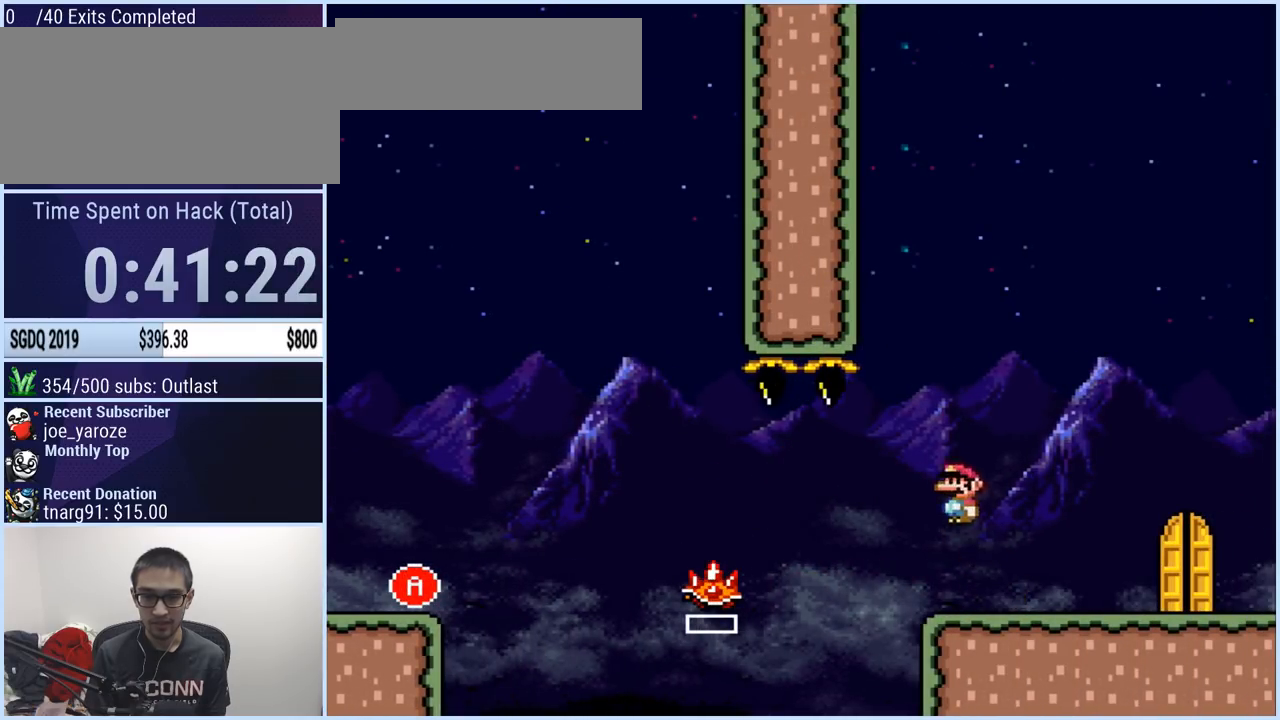
{"buttons": ["A", "X", "DPAD_LEFT"], "events": []}
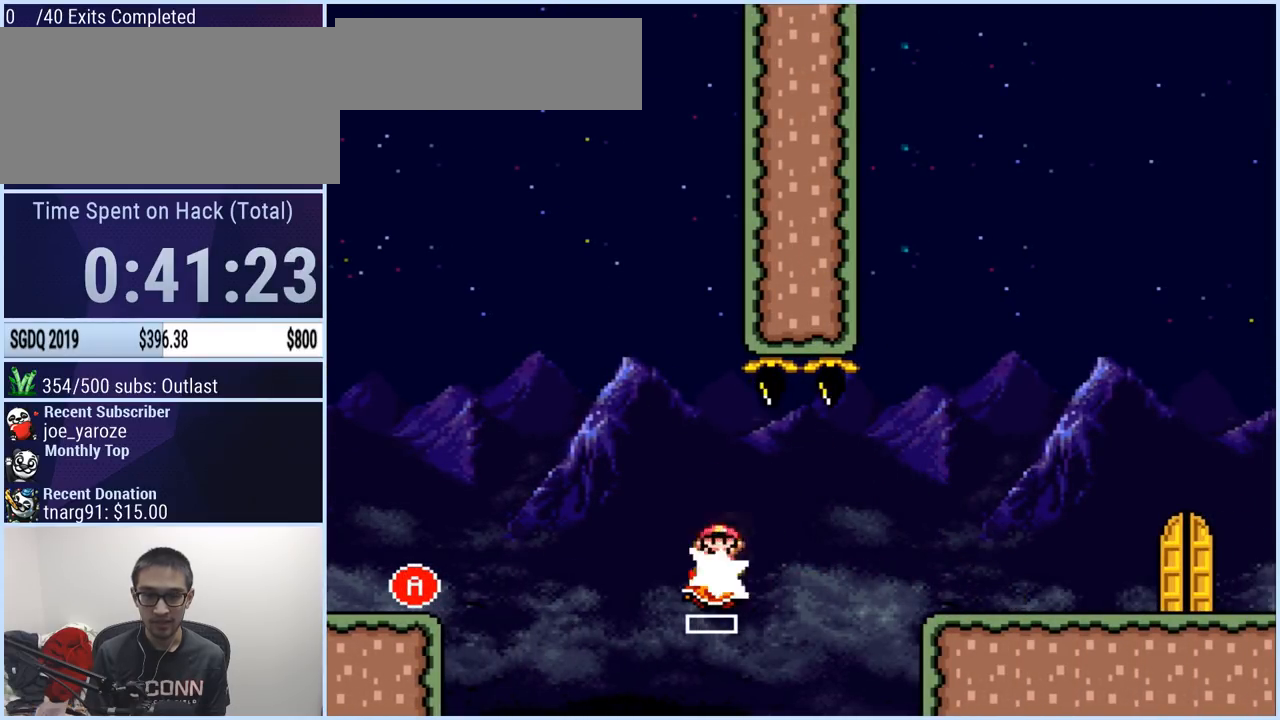
{"buttons": ["A", "X", "DPAD_LEFT"], "events": []}
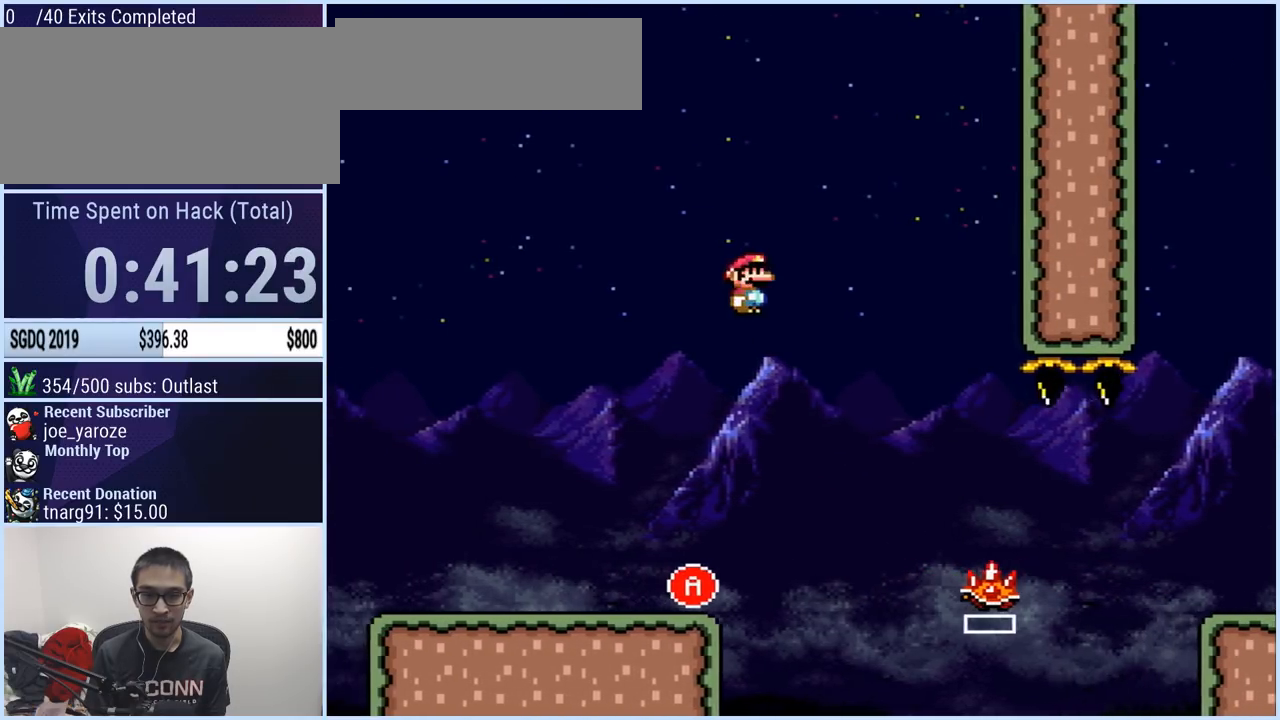
{"buttons": ["X", "DPAD_RIGHT"], "events": [[350, "A", "up"], [350, "DPAD_LEFT", "up"], [450, "DPAD_RIGHT", "down"]]}
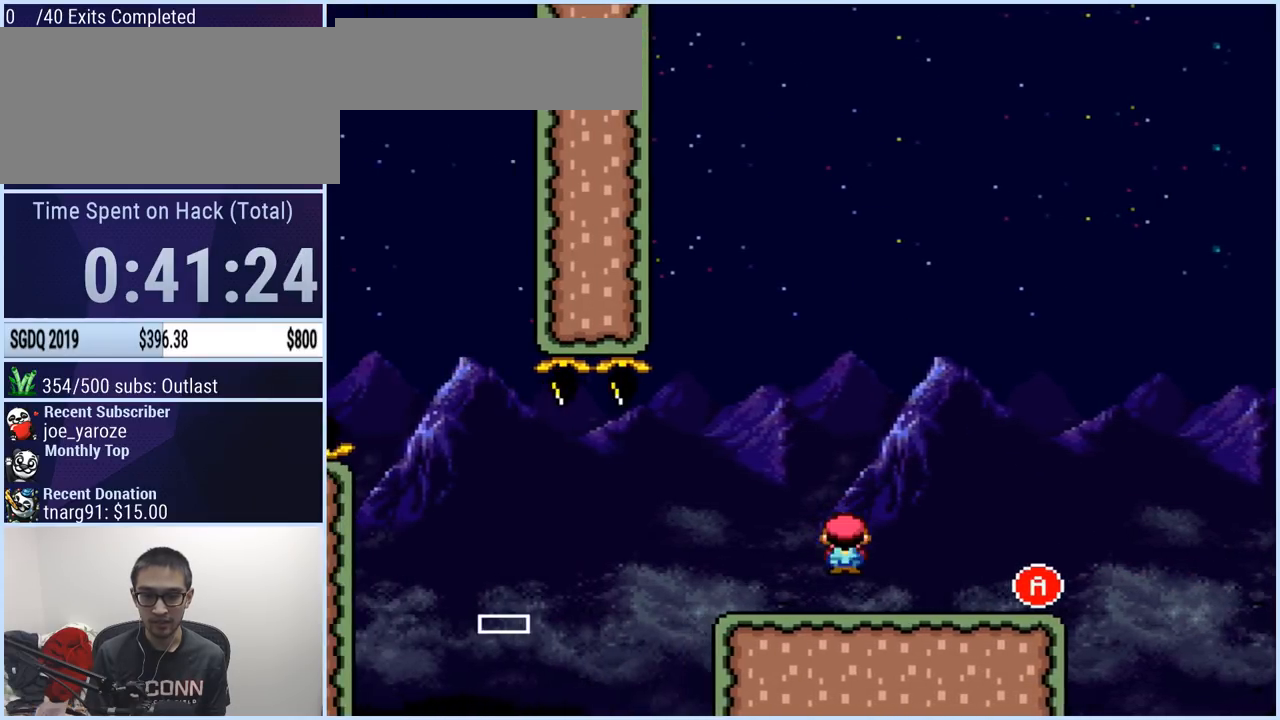
{"buttons": ["A", "X", "DPAD_RIGHT"], "events": [[484, "A", "down"]]}